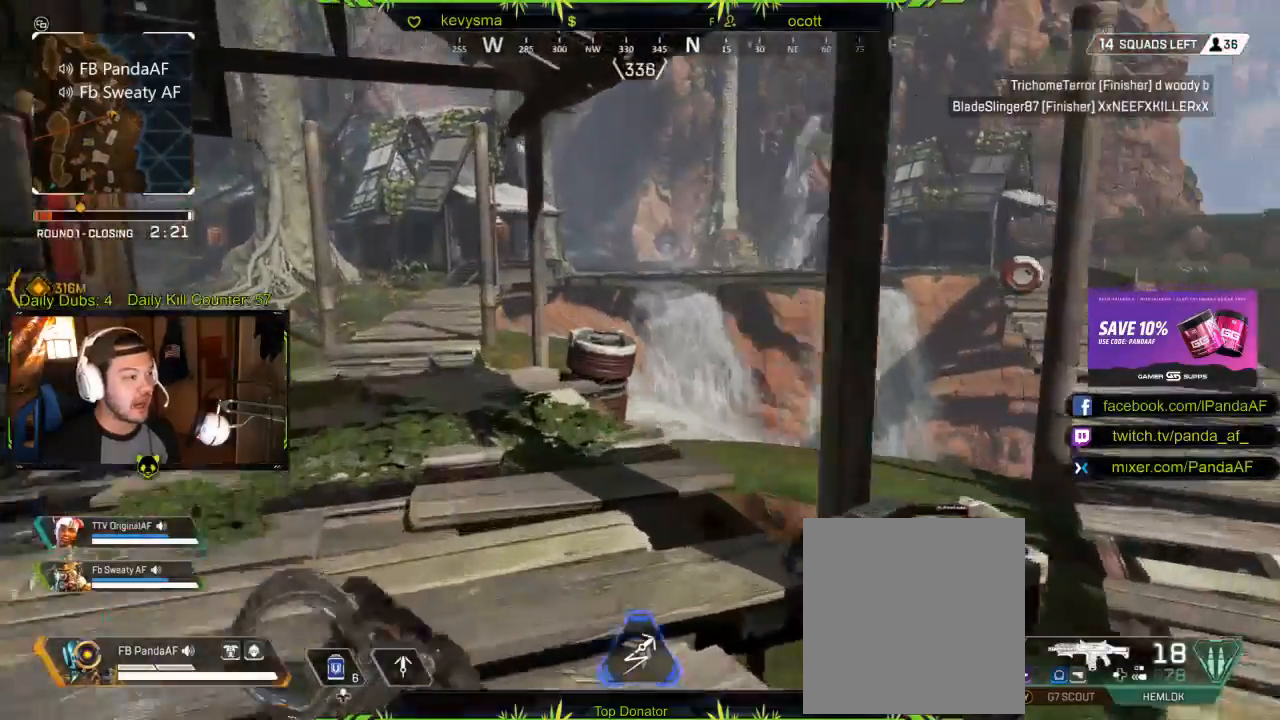
Gameplay with a controller (Xbox layout); each line is a JSON object with the inputs held at the frame after it. "events" lists button and stick changes between this image and that frame as [ms after this image, input, new state], when the widget could be followed in between.
{"buttons": [], "left_stick": "up", "right_stick": "left", "events": [[50, "L1", "up"], [50, "right_stick", "left"], [217, "right_stick", "center"], [467, "right_stick", "left"]]}
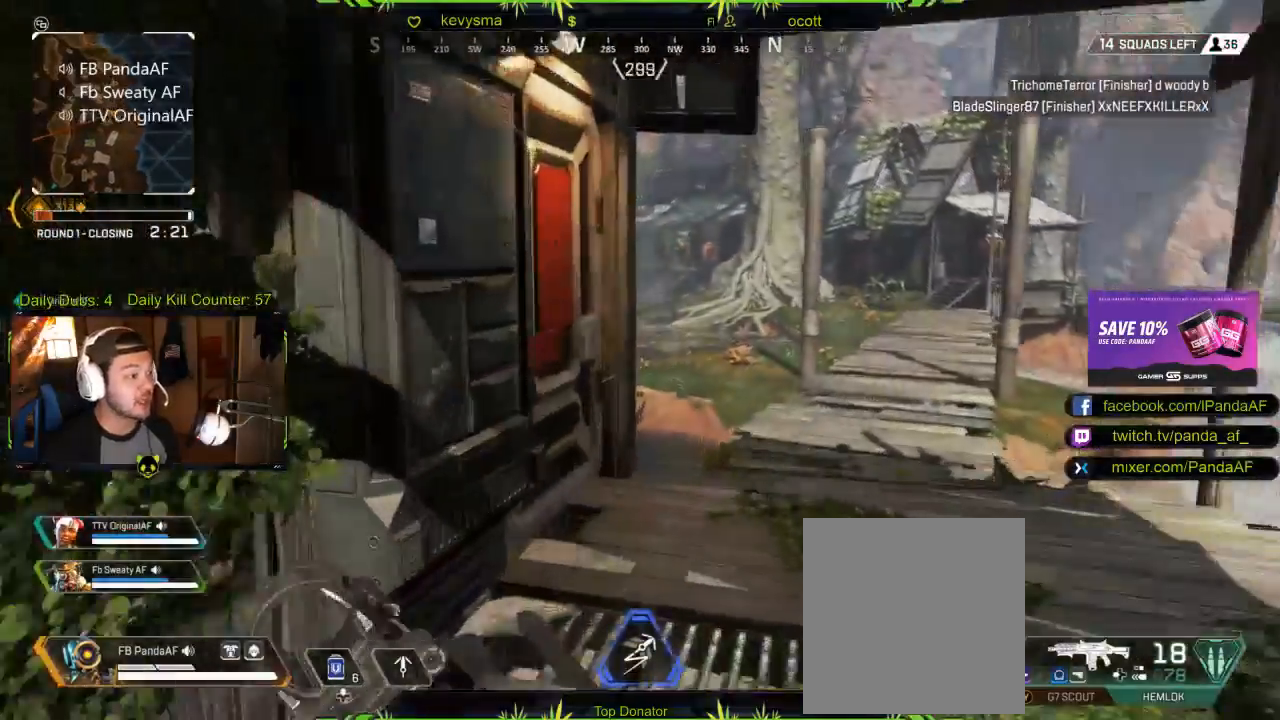
{"buttons": [], "left_stick": "up-right", "right_stick": "left", "events": [[150, "right_stick", "center"], [183, "left_stick", "up-right"], [200, "X", "down"], [300, "X", "up"], [433, "right_stick", "left"]]}
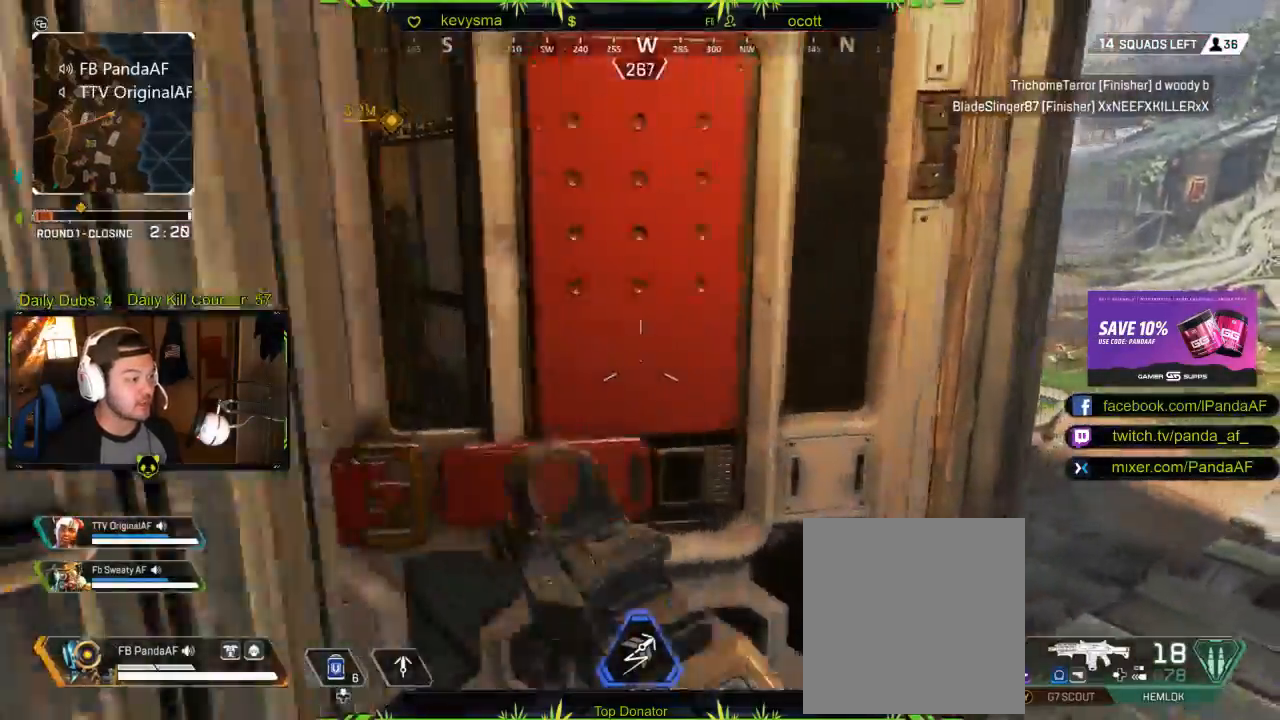
{"buttons": [], "left_stick": "up", "right_stick": "down"}
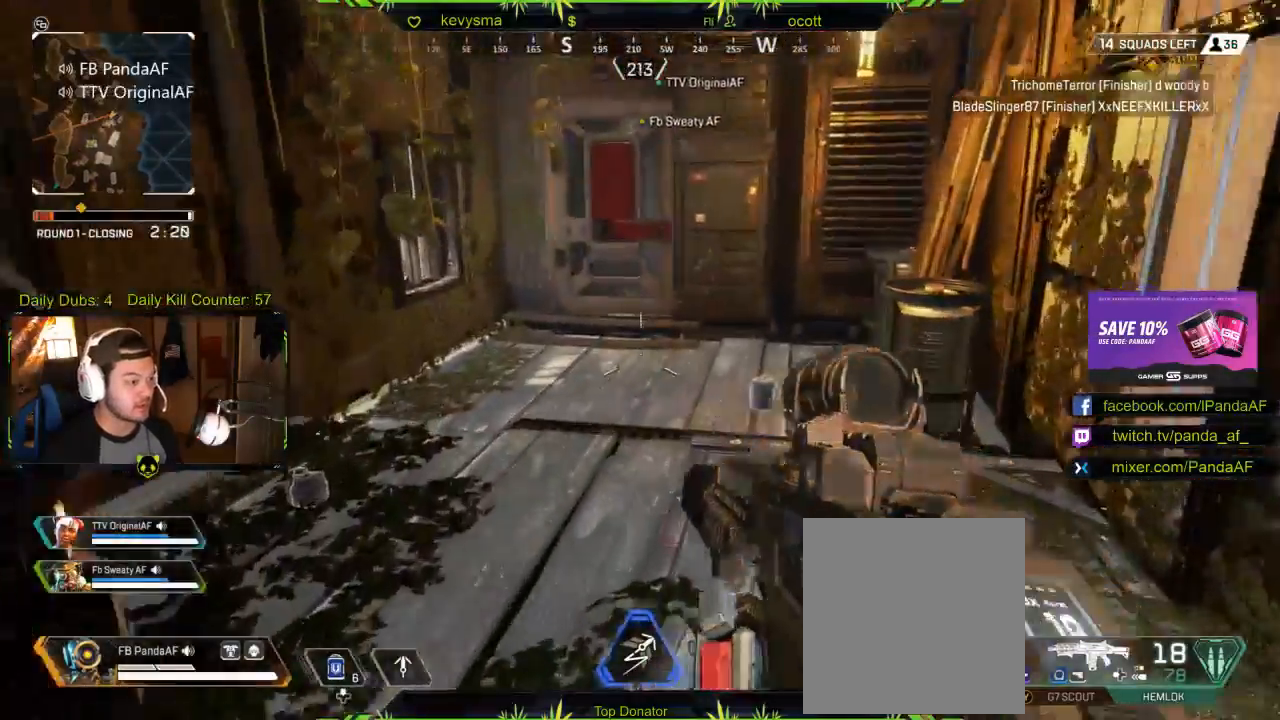
{"buttons": [], "left_stick": "right", "right_stick": "center", "events": [[50, "right_stick", "down-right"], [150, "left_stick", "center"], [167, "right_stick", "down-left"], [367, "left_stick", "right"], [367, "right_stick", "center"]]}
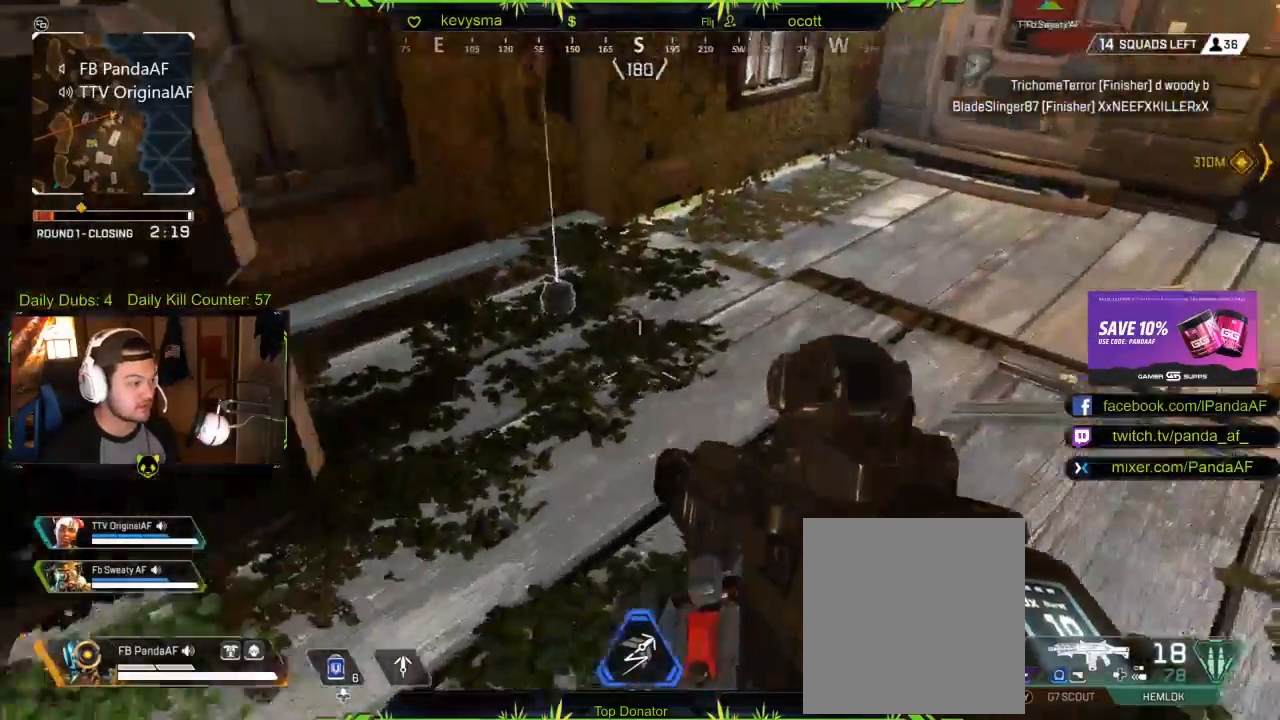
{"buttons": [], "left_stick": "center", "right_stick": "left", "events": [[67, "left_stick", "center"], [250, "left_stick", "up"], [367, "right_stick", "left"], [400, "left_stick", "center"]]}
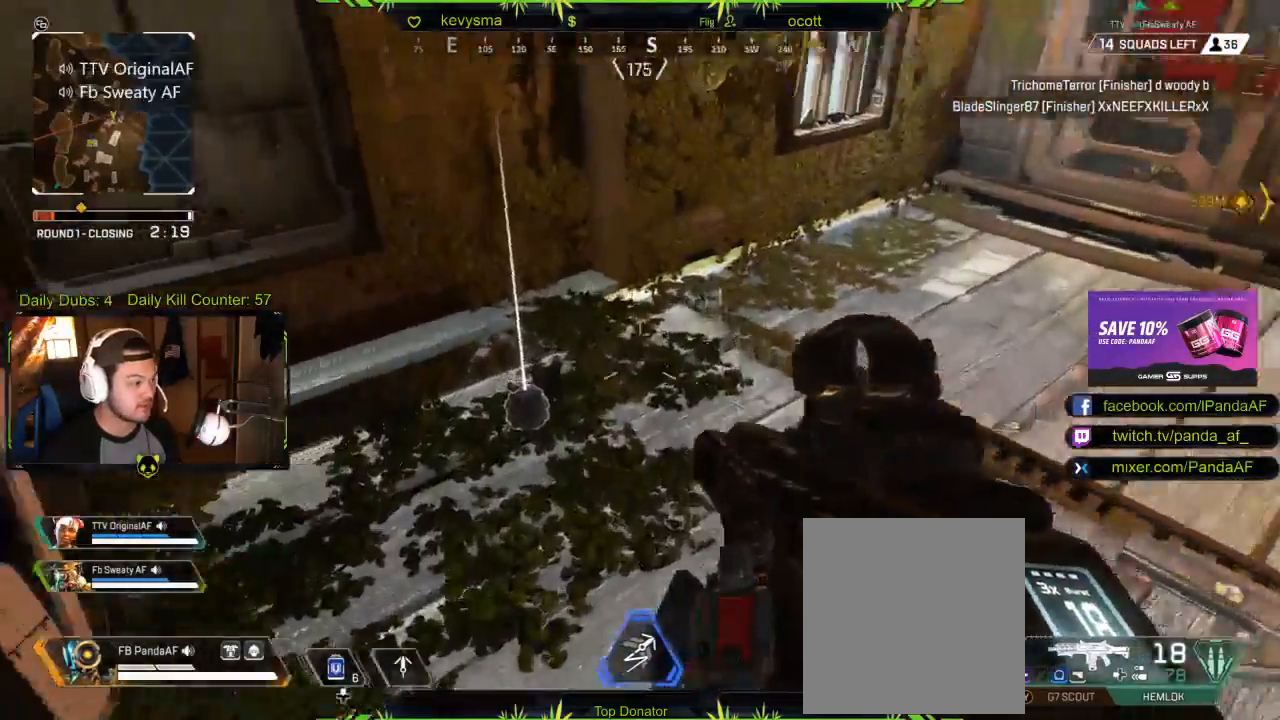
{"buttons": [], "left_stick": "down-left", "right_stick": "left", "events": [[17, "right_stick", "center"], [117, "X", "down"], [217, "X", "up"], [233, "left_stick", "down"], [300, "left_stick", "down-left"], [350, "right_stick", "left"]]}
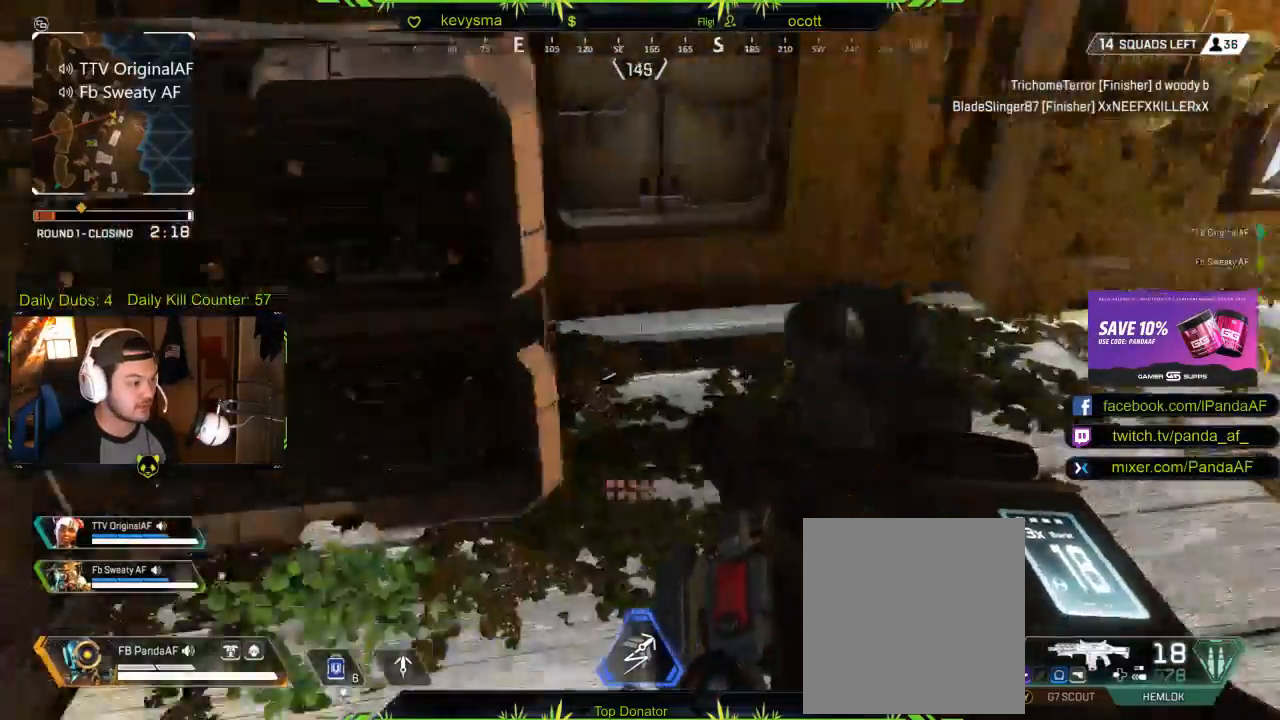
{"buttons": [], "left_stick": "up", "right_stick": "left", "events": [[17, "left_stick", "up-left"], [133, "L3", "down"], [167, "right_stick", "center"], [317, "L3", "up"], [383, "left_stick", "up"], [400, "right_stick", "left"]]}
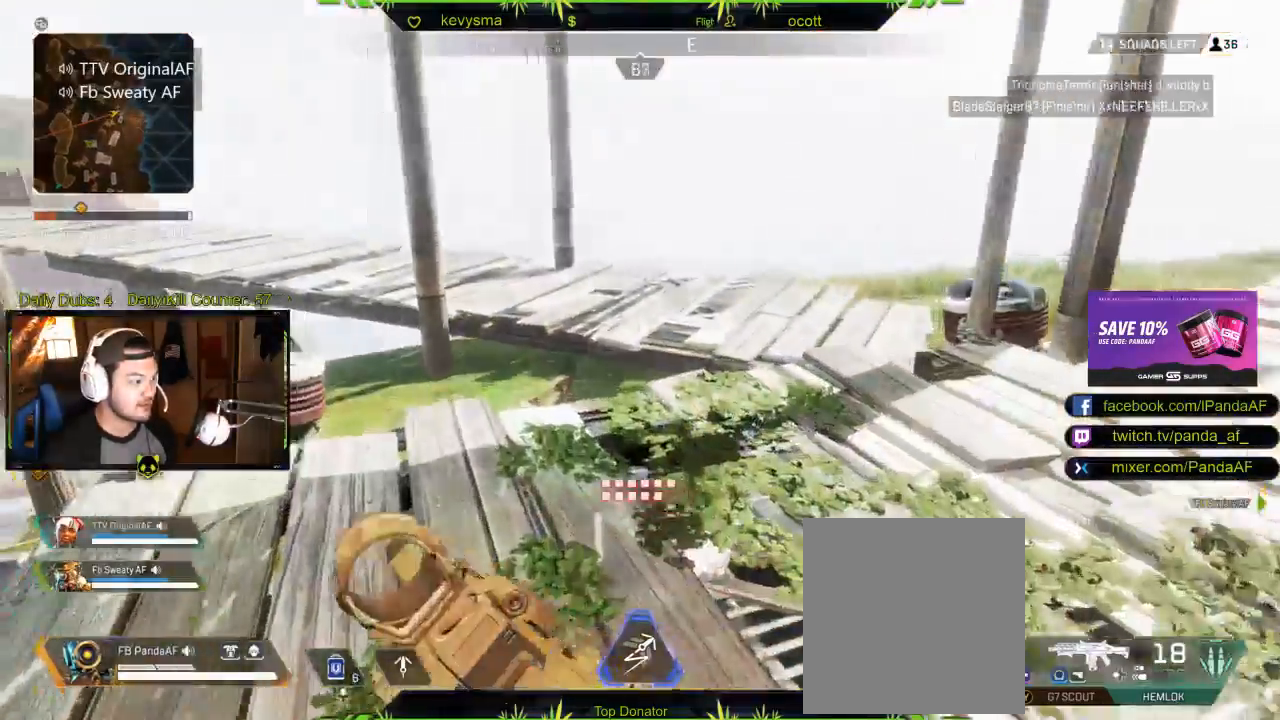
{"buttons": ["A"], "left_stick": "up", "right_stick": "center", "events": [[67, "right_stick", "center"], [150, "right_stick", "left"], [350, "right_stick", "center"], [500, "A", "down"]]}
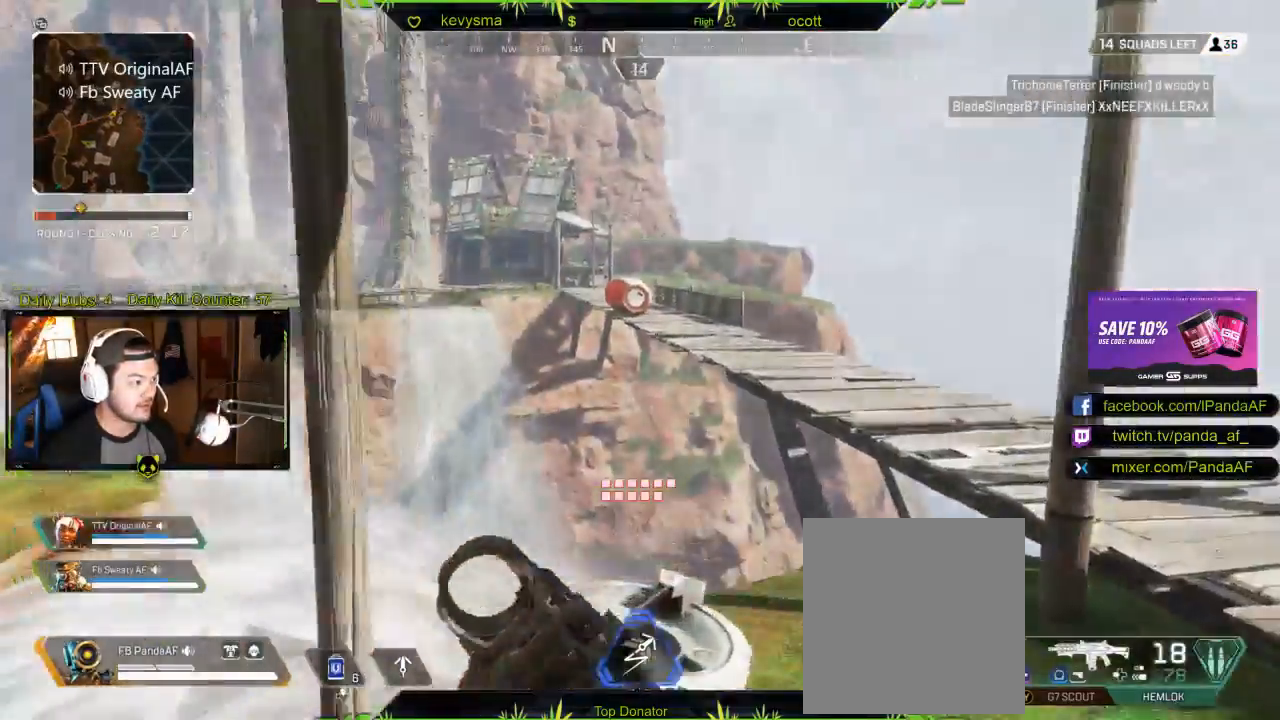
{"buttons": ["L1"], "left_stick": "up", "right_stick": "up", "events": [[83, "A", "up"], [333, "right_stick", "up-right"], [417, "L1", "down"], [483, "right_stick", "up"]]}
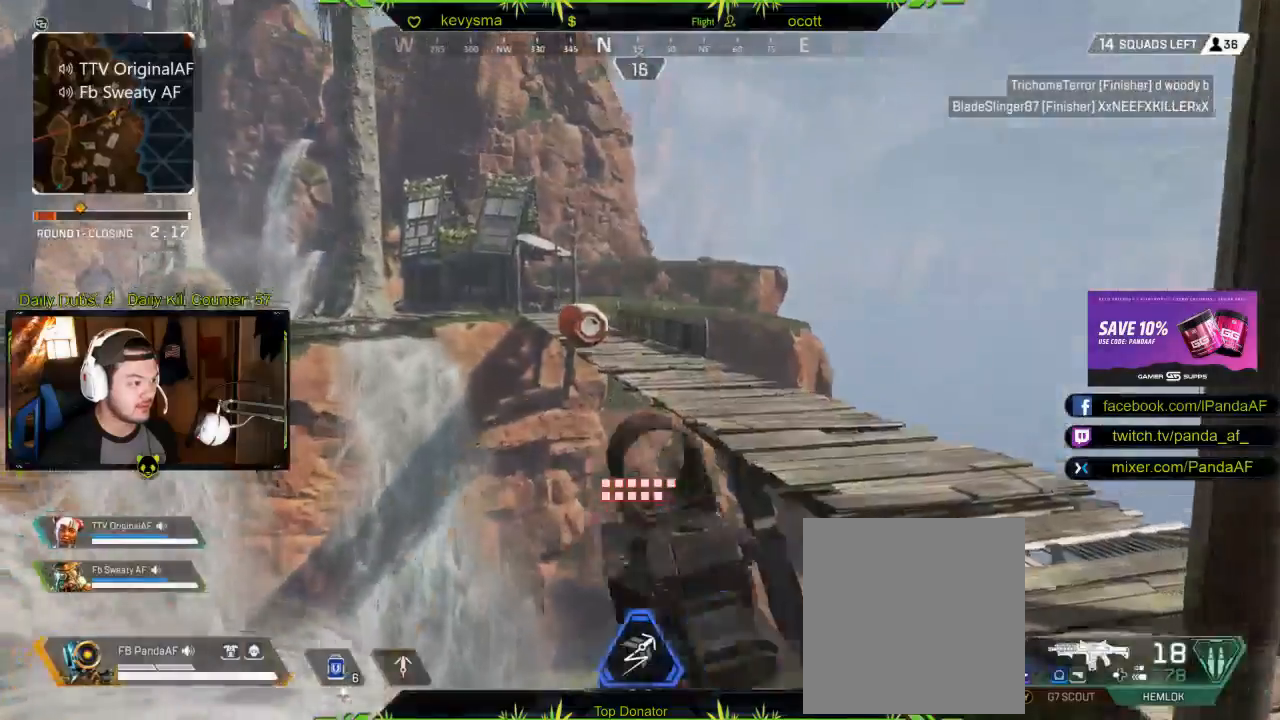
{"buttons": [], "left_stick": "center", "right_stick": "center", "events": [[17, "left_stick", "up-right"], [67, "L1", "up"], [100, "right_stick", "center"], [183, "left_stick", "right"], [417, "left_stick", "center"]]}
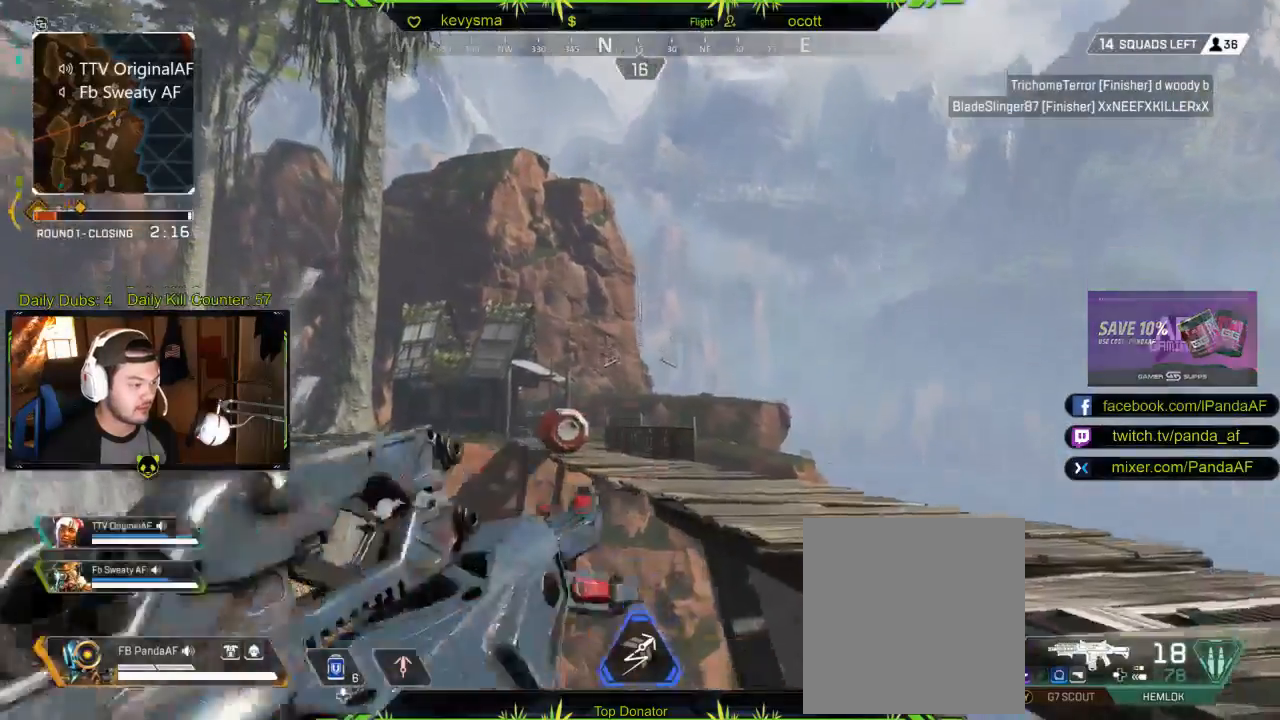
{"buttons": [], "left_stick": "center", "right_stick": "down", "events": [[167, "right_stick", "down"], [283, "left_stick", "down"], [317, "R2", "down"], [433, "R2", "up"], [433, "left_stick", "center"]]}
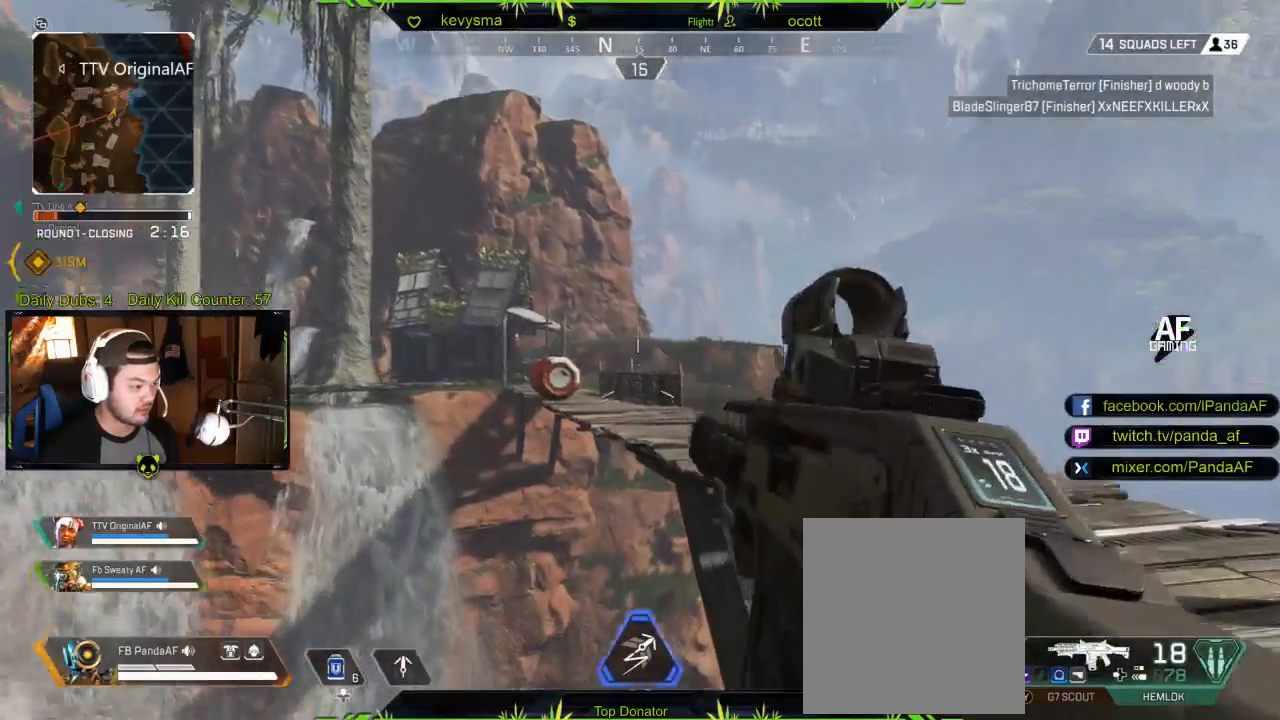
{"buttons": ["L1"], "left_stick": "center", "right_stick": "center", "events": [[17, "L1", "down"], [83, "right_stick", "center"]]}
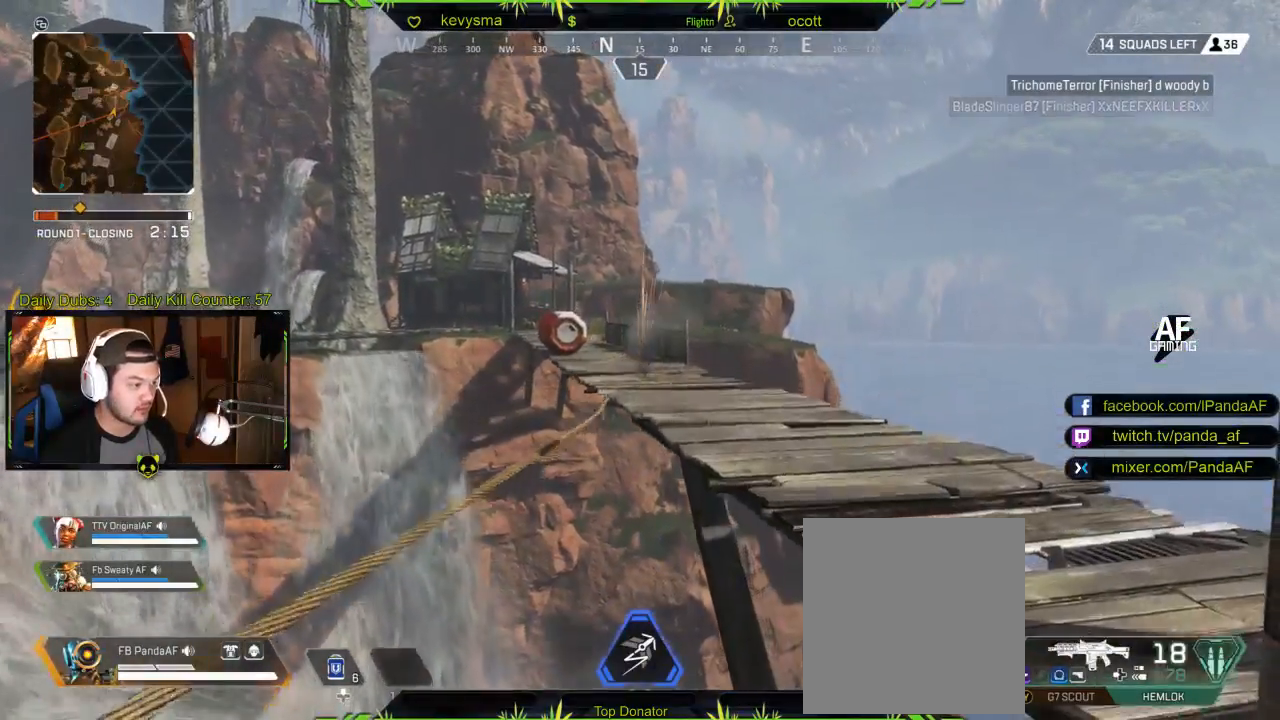
{"buttons": ["L1"], "left_stick": "center", "right_stick": "center", "events": []}
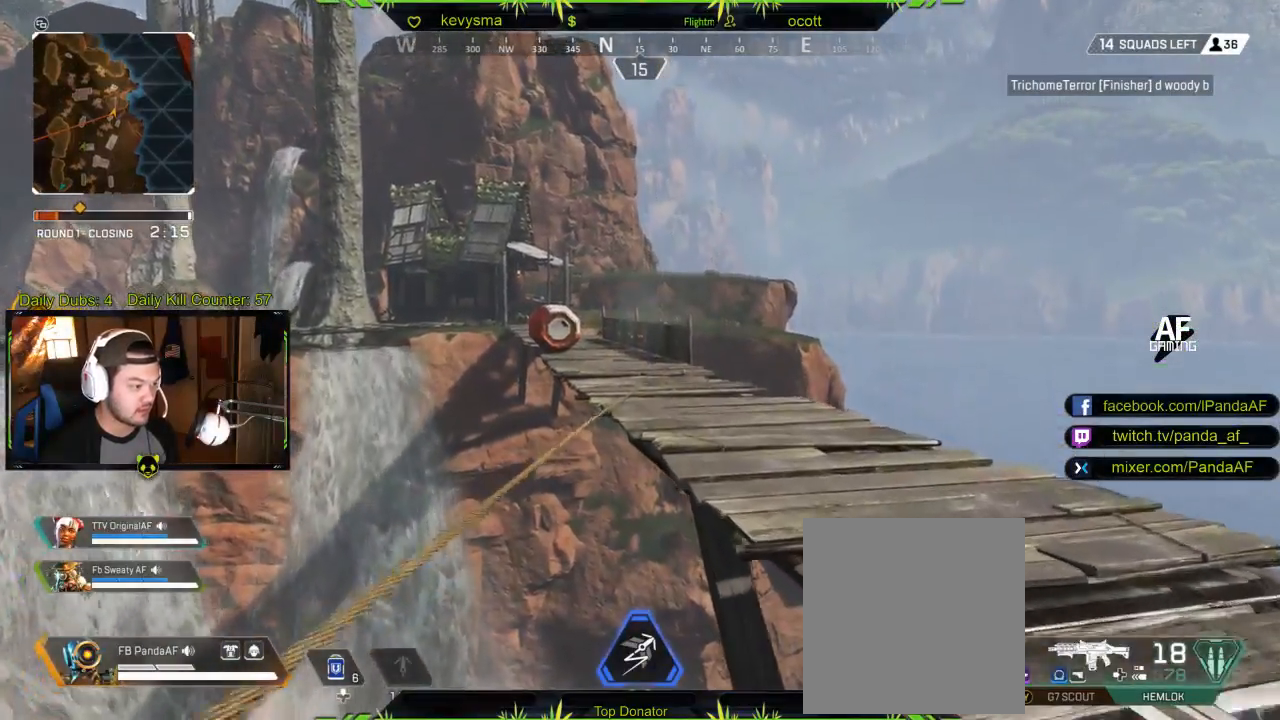
{"buttons": ["L1"], "left_stick": "right", "right_stick": "right", "events": [[367, "right_stick", "right"], [433, "left_stick", "right"]]}
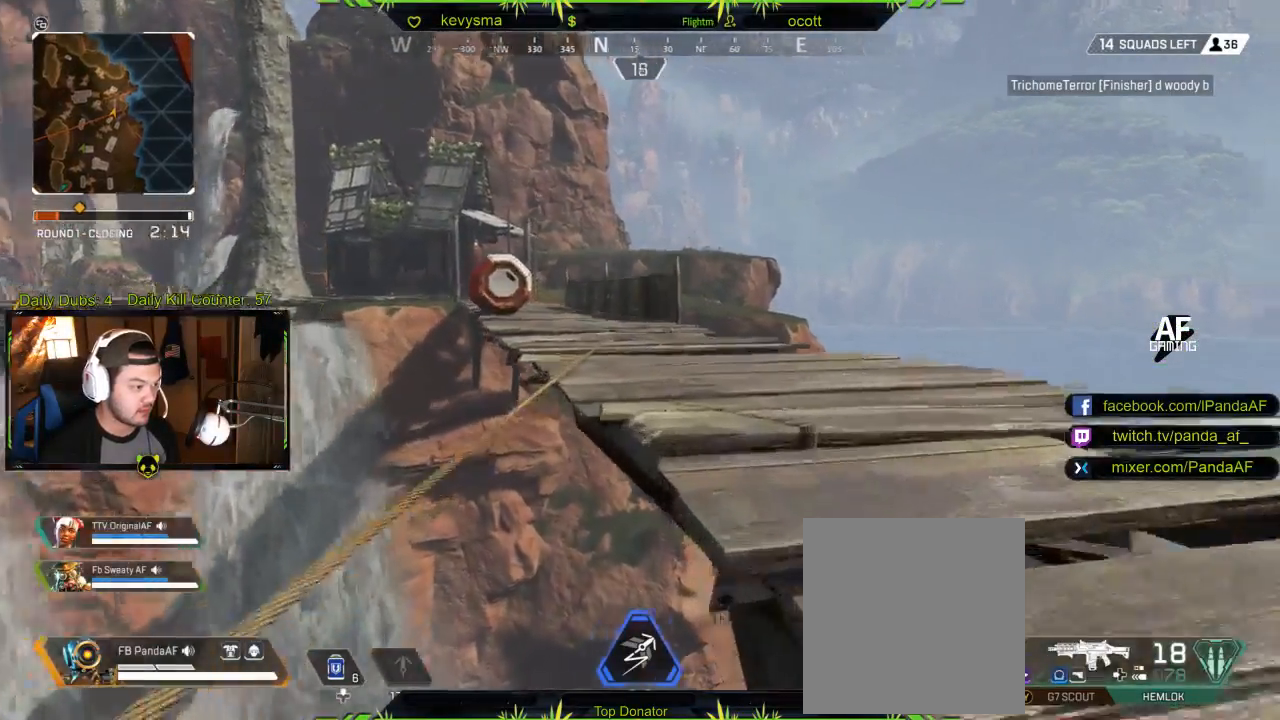
{"buttons": ["L1"], "left_stick": "up-right", "right_stick": "right", "events": [[50, "left_stick", "up-right"]]}
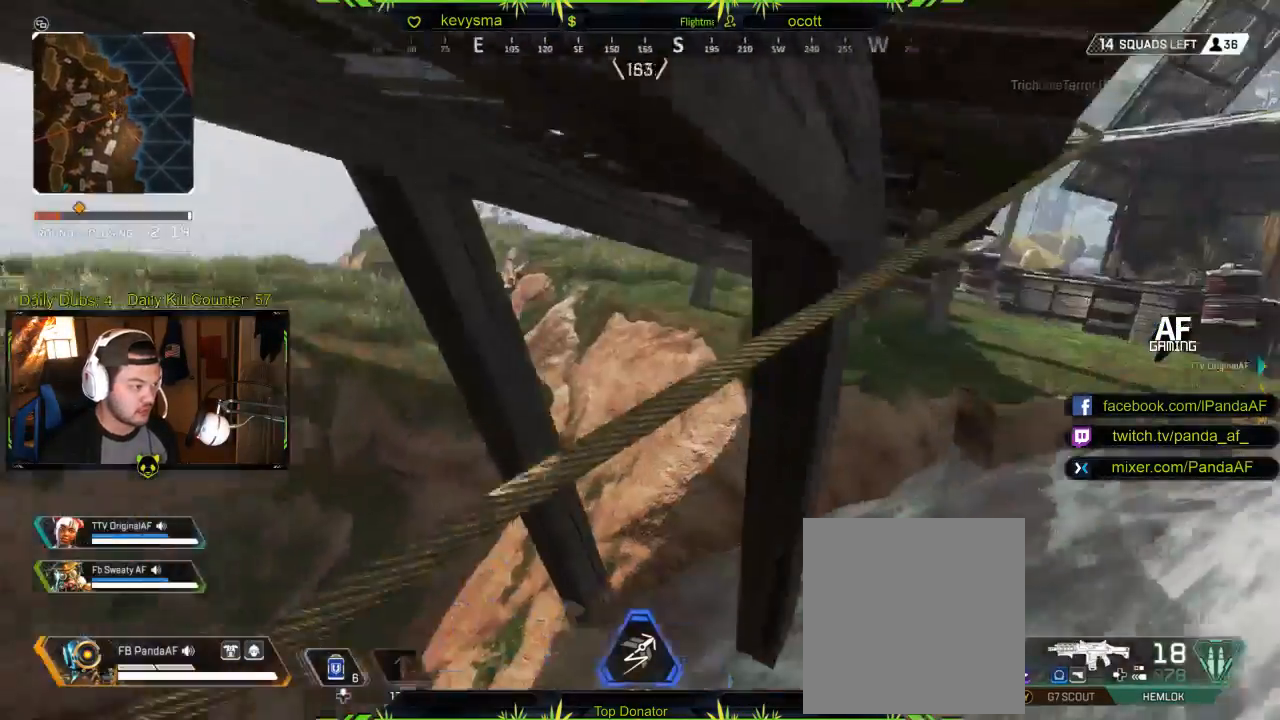
{"buttons": ["L1"], "left_stick": "up", "right_stick": "right", "events": [[50, "right_stick", "up"], [167, "right_stick", "center"], [183, "left_stick", "up"], [467, "right_stick", "right"]]}
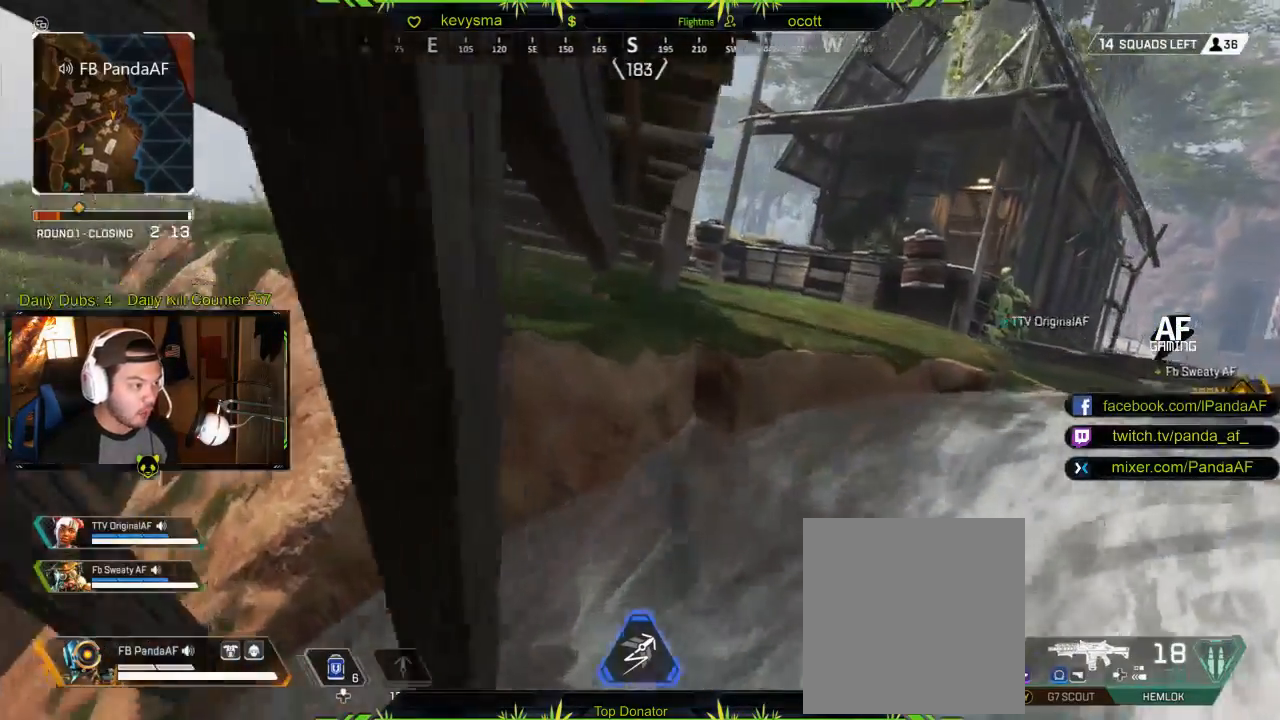
{"buttons": ["A", "L1"], "left_stick": "up", "right_stick": "center", "events": [[133, "right_stick", "up"], [250, "right_stick", "center"], [450, "A", "down"]]}
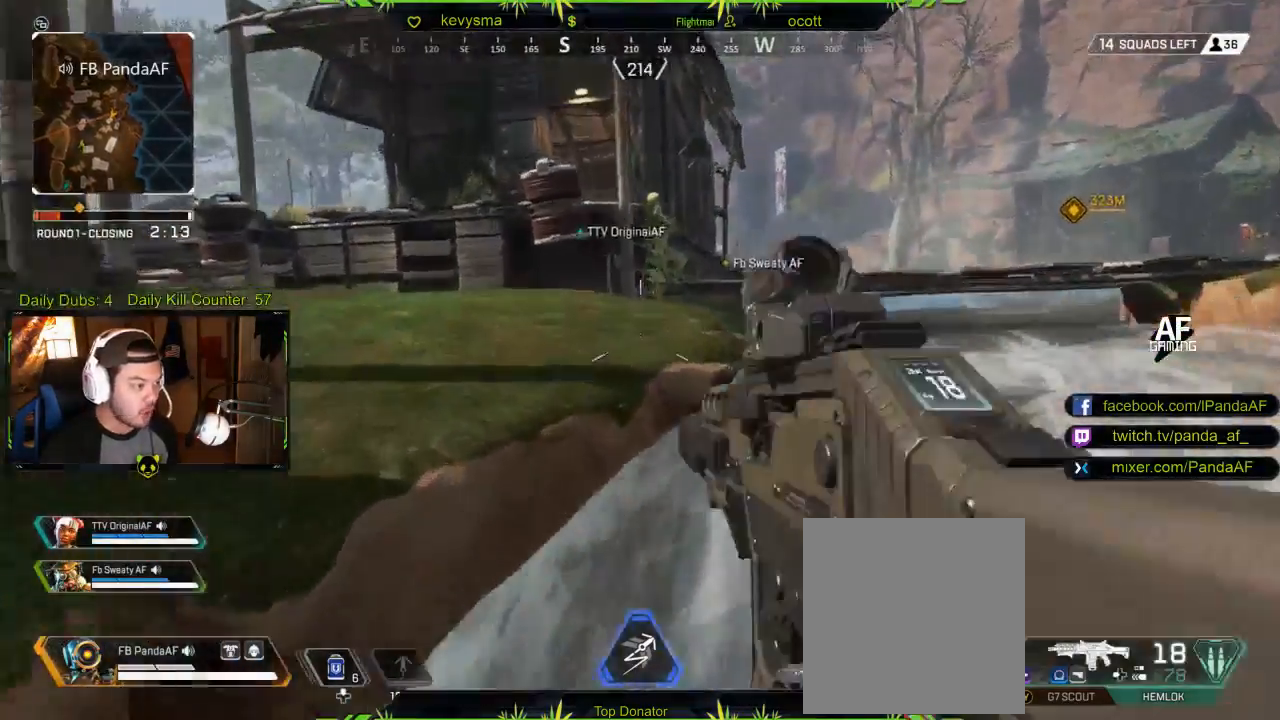
{"buttons": ["A", "L3"], "left_stick": "up", "right_stick": "center", "events": [[83, "A", "up"], [83, "L1", "up"], [167, "A", "down"], [233, "L3", "down"], [267, "A", "up"], [350, "A", "down"], [433, "A", "up"], [500, "A", "down"]]}
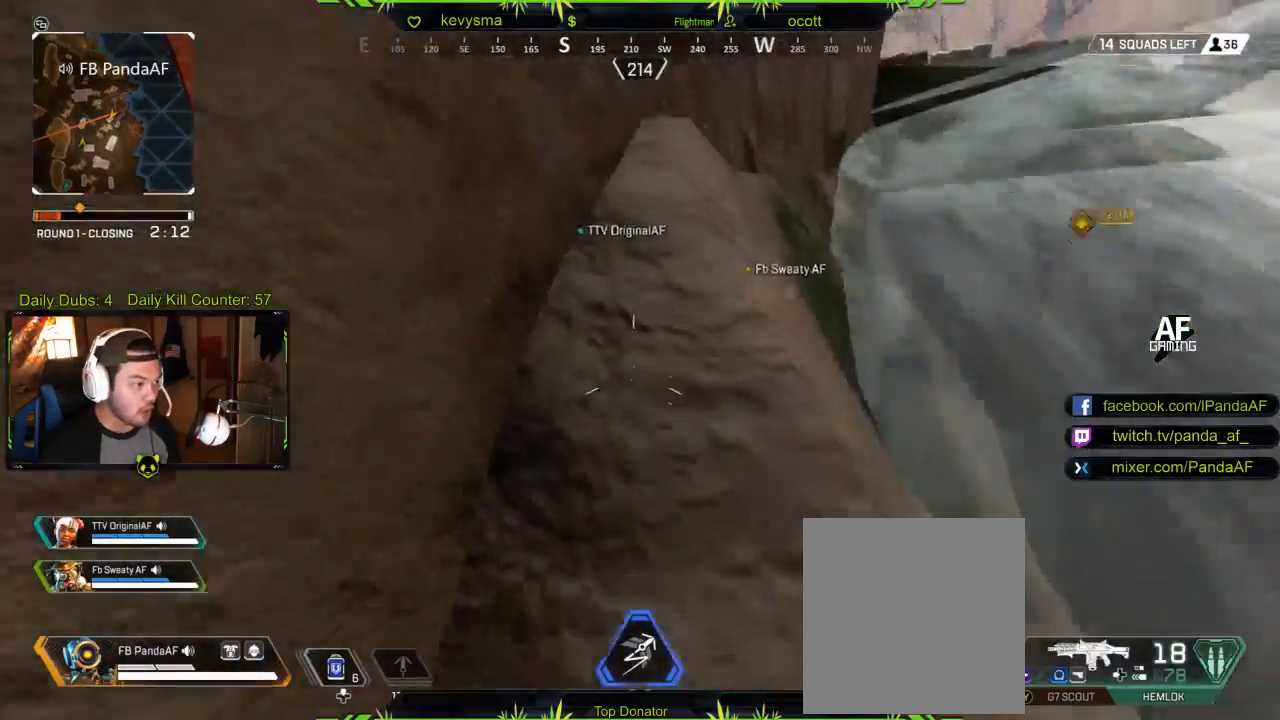
{"buttons": ["L3"], "left_stick": "up", "right_stick": "center", "events": [[100, "A", "up"], [167, "A", "down"], [283, "A", "up"], [333, "A", "down"], [450, "A", "up"]]}
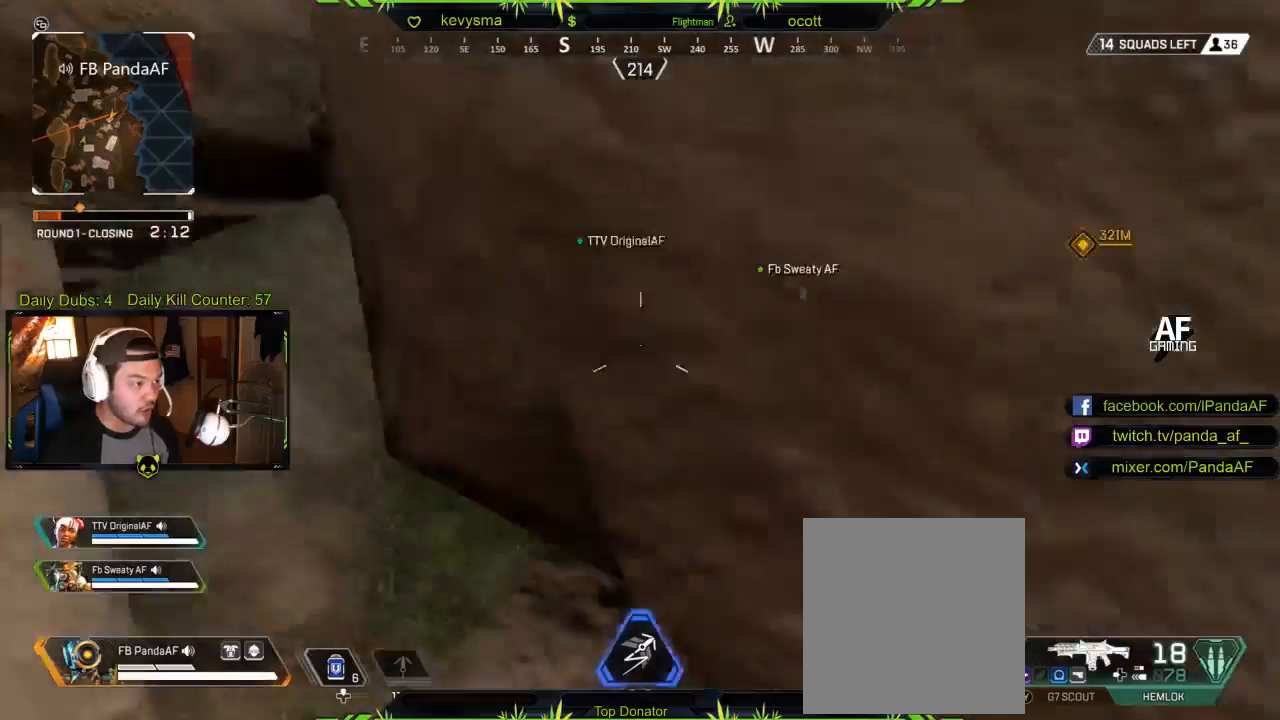
{"buttons": [], "left_stick": "up", "right_stick": "center", "events": [[33, "A", "down"], [133, "A", "up"], [133, "L3", "up"], [200, "A", "down"], [300, "A", "up"], [367, "A", "down"], [467, "A", "up"]]}
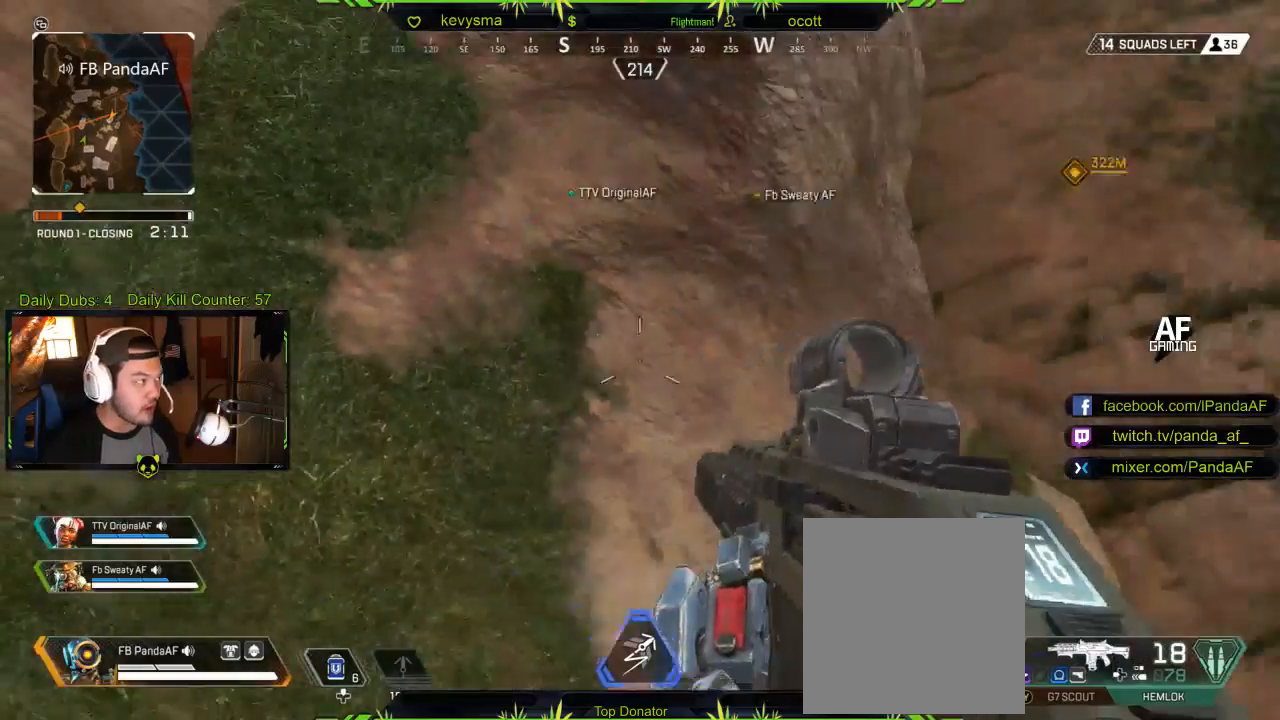
{"buttons": ["L3"], "left_stick": "up", "right_stick": "down-right", "events": [[50, "A", "down"], [133, "A", "up"], [150, "L3", "down"], [233, "A", "down"], [367, "A", "up"], [500, "right_stick", "down-right"]]}
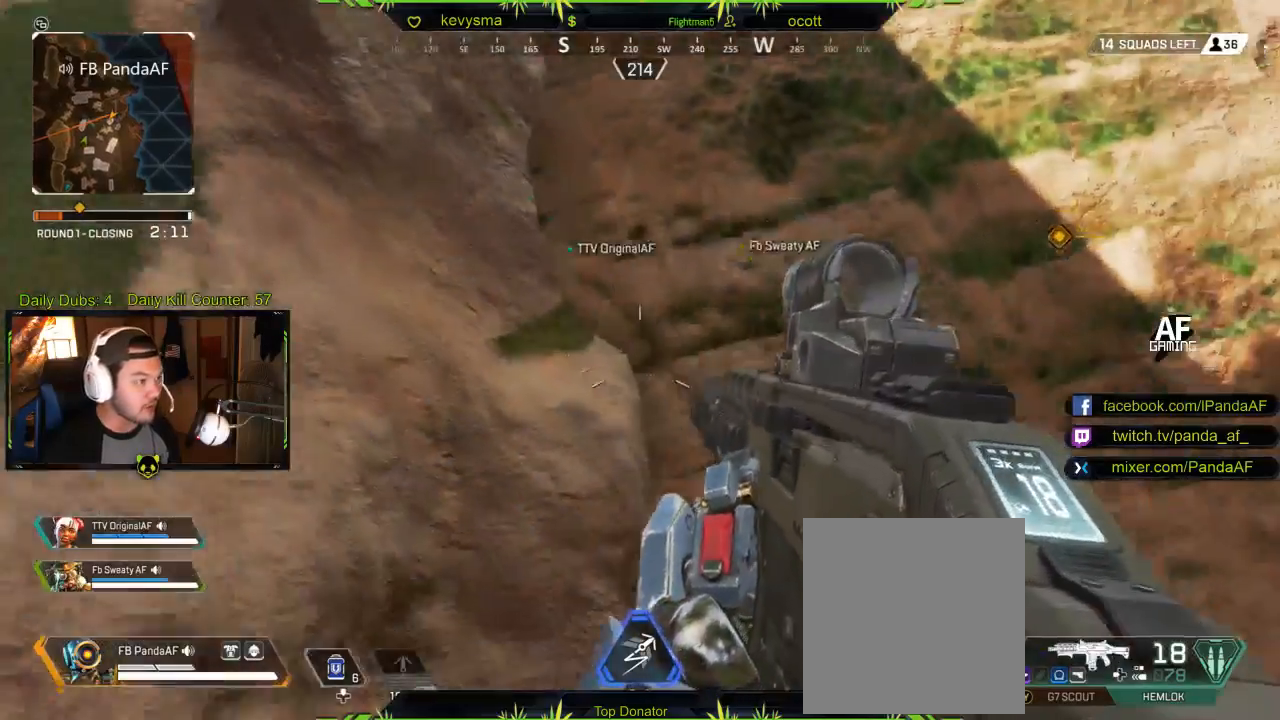
{"buttons": ["L3"], "left_stick": "up", "right_stick": "right", "events": [[183, "right_stick", "right"], [333, "right_stick", "center"], [417, "right_stick", "right"]]}
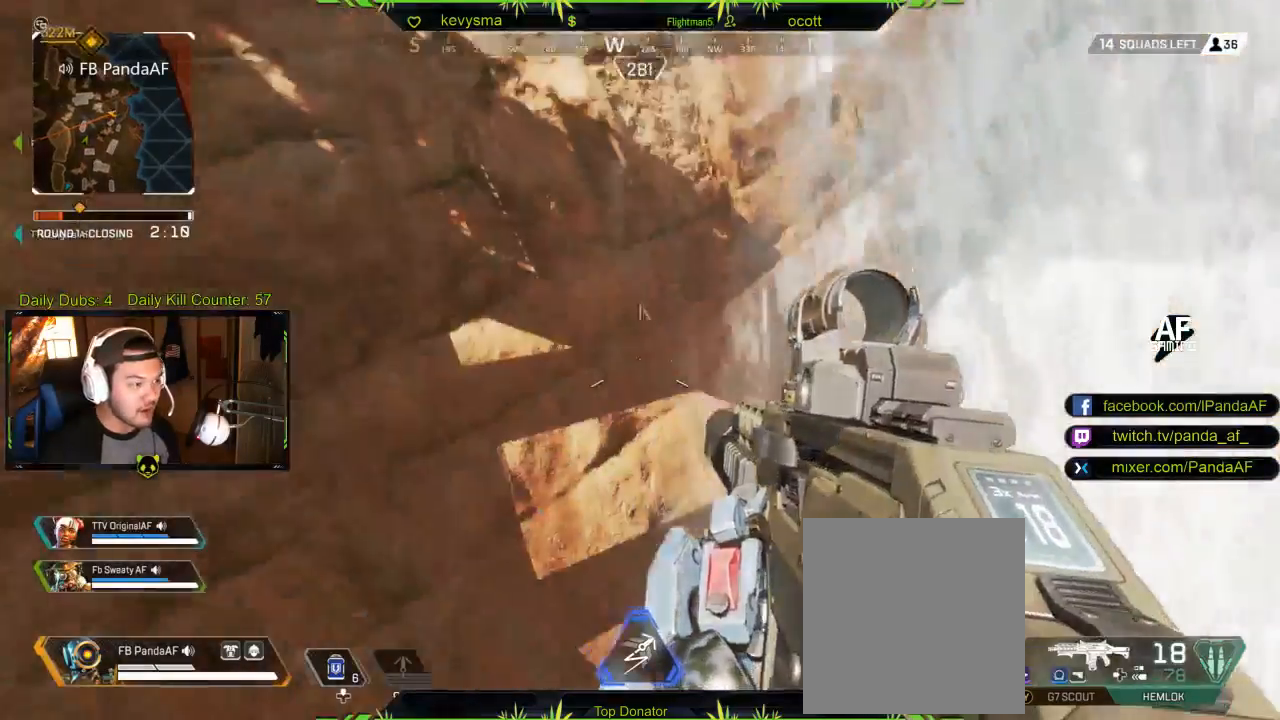
{"buttons": [], "left_stick": "up", "right_stick": "center", "events": [[150, "right_stick", "center"], [233, "right_stick", "right"], [350, "L3", "up"], [500, "right_stick", "center"]]}
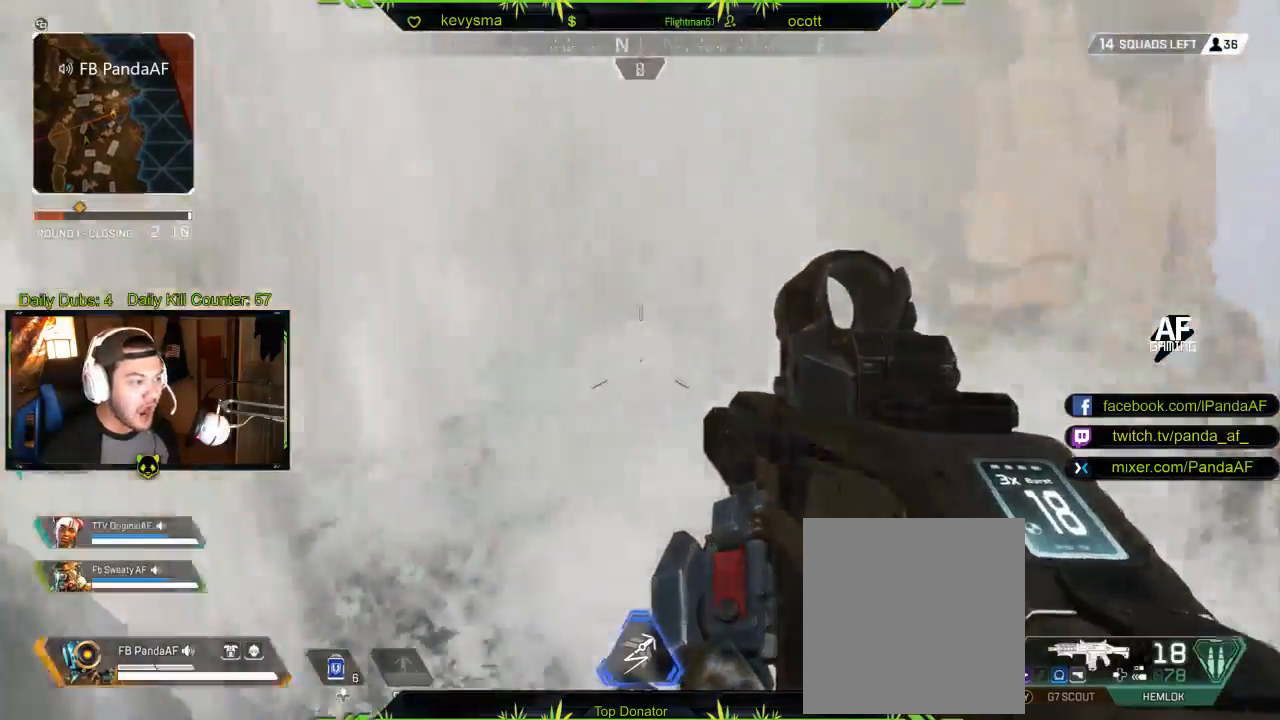
{"buttons": ["R2"], "left_stick": "up", "right_stick": "center"}
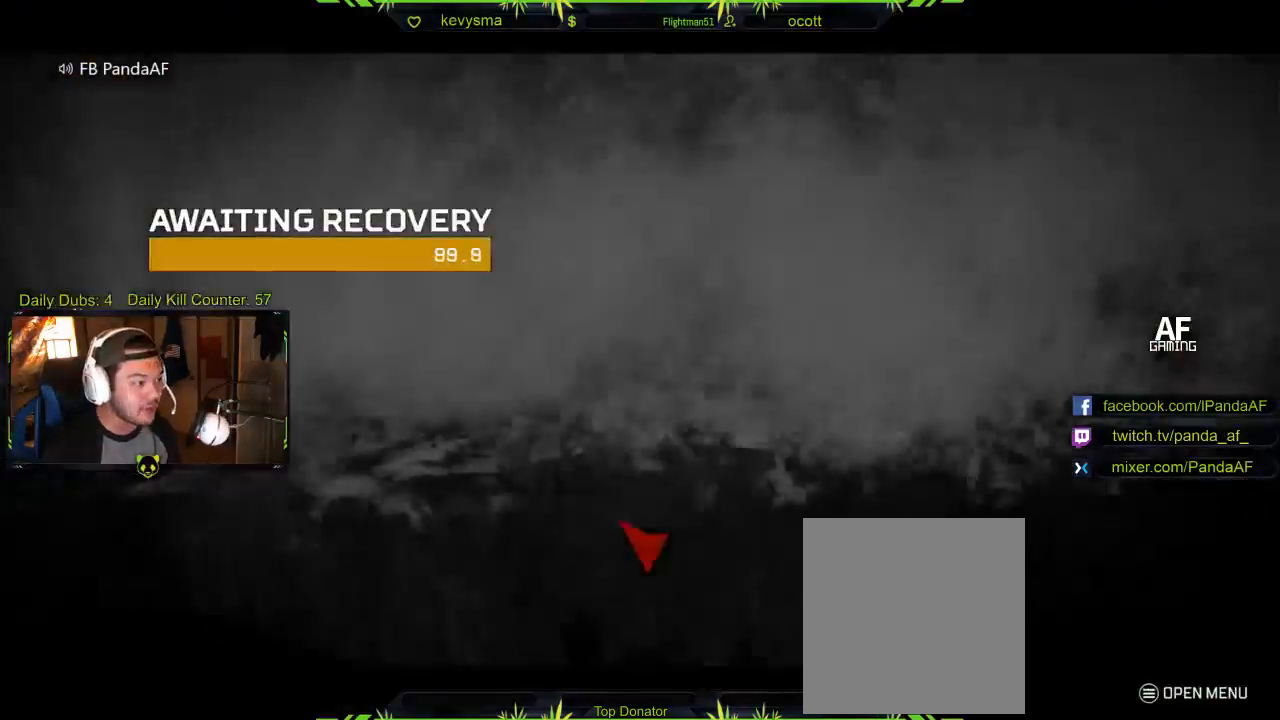
{"buttons": [], "left_stick": "center", "right_stick": "center", "events": [[150, "right_stick", "up"], [183, "left_stick", "center"], [200, "R2", "up"], [267, "R2", "down"], [350, "R2", "up"], [383, "right_stick", "center"]]}
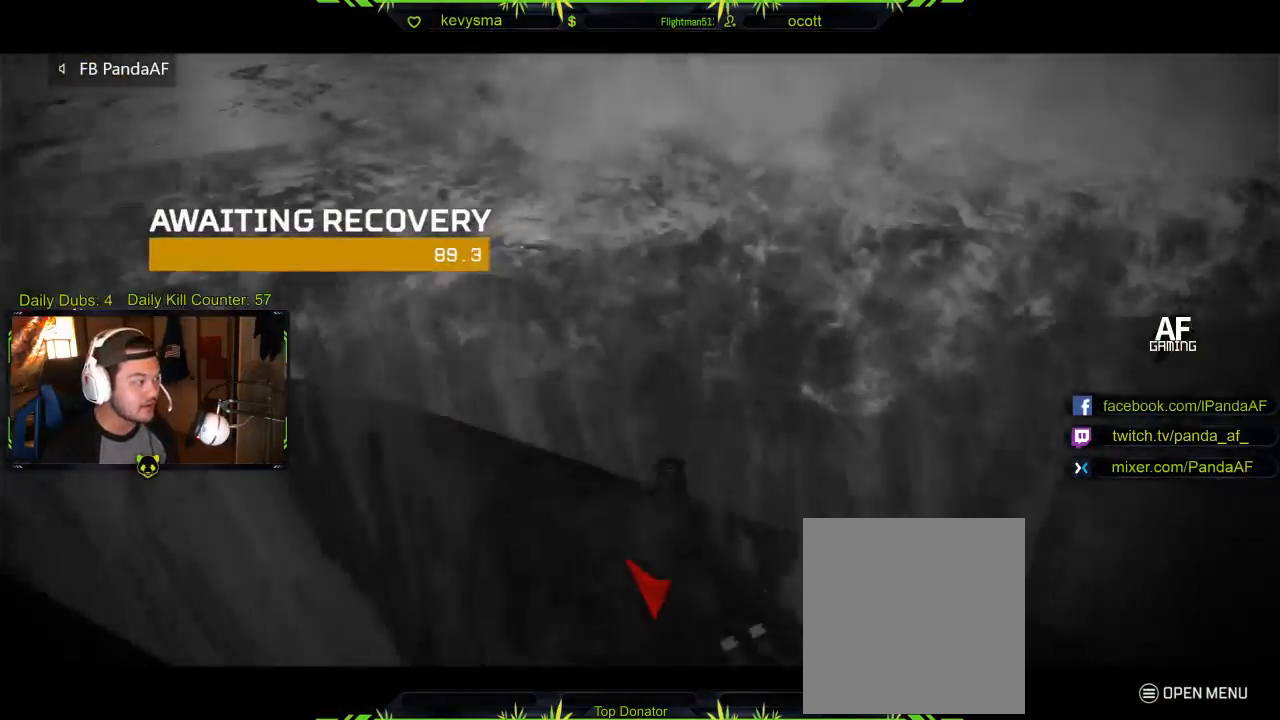
{"buttons": [], "left_stick": "center", "right_stick": "center", "events": []}
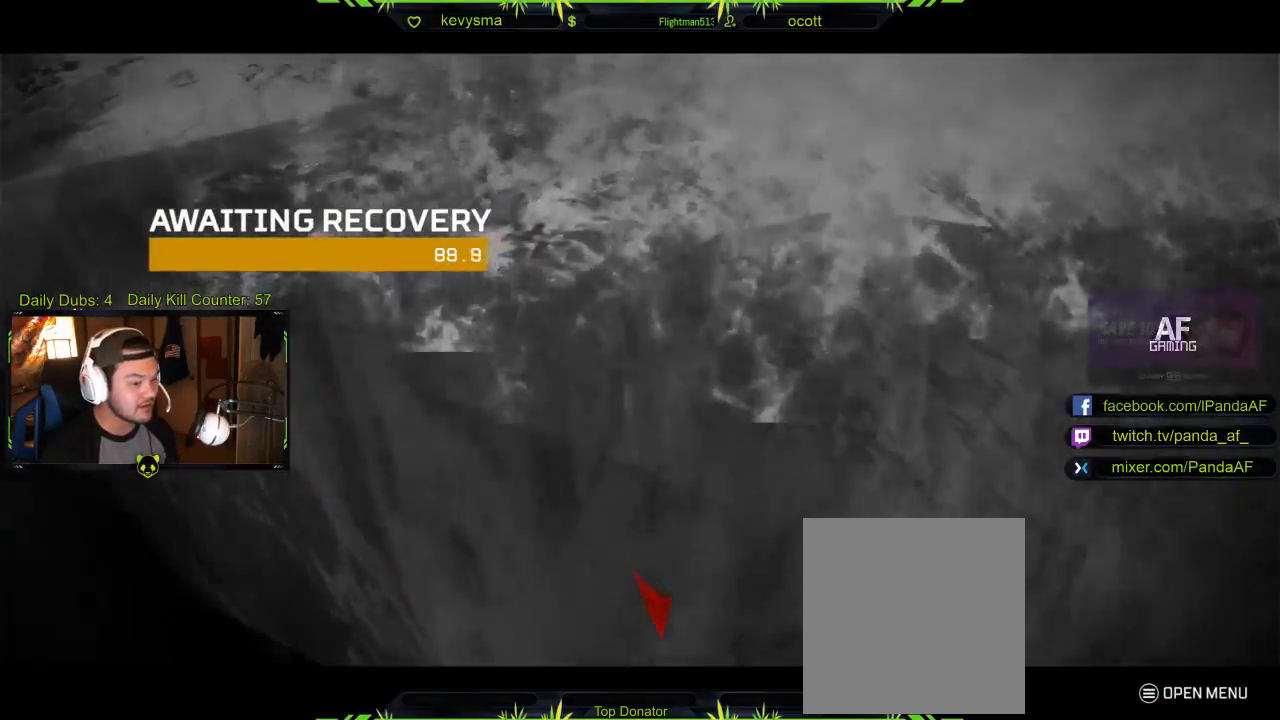
{"buttons": [], "left_stick": "center", "right_stick": "center", "events": []}
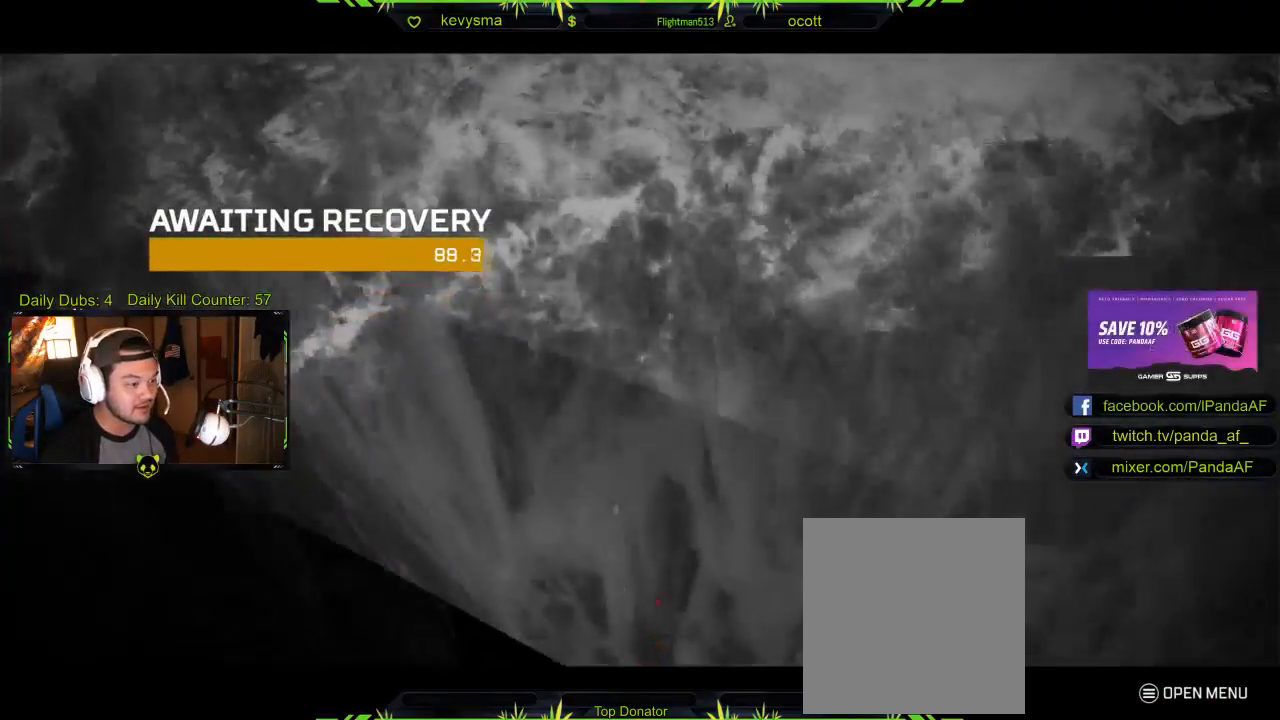
{"buttons": [], "left_stick": "center", "right_stick": "center", "events": []}
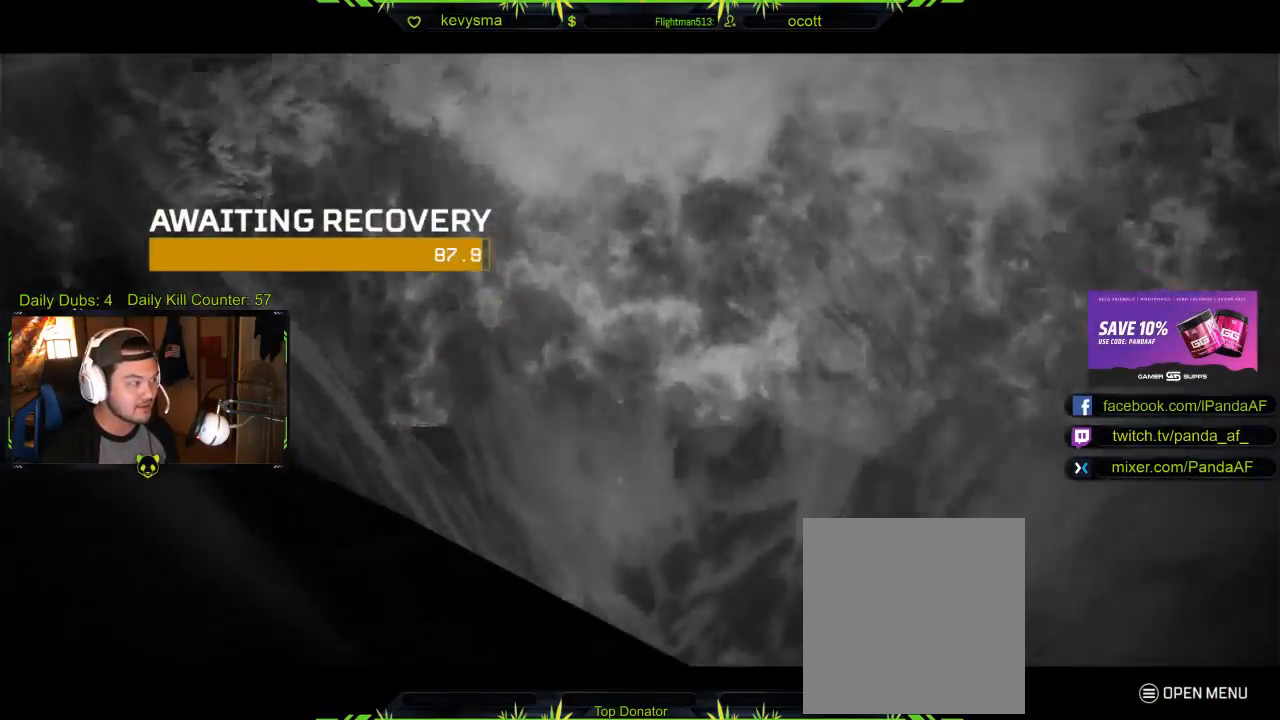
{"buttons": [], "left_stick": "center", "right_stick": "center", "events": []}